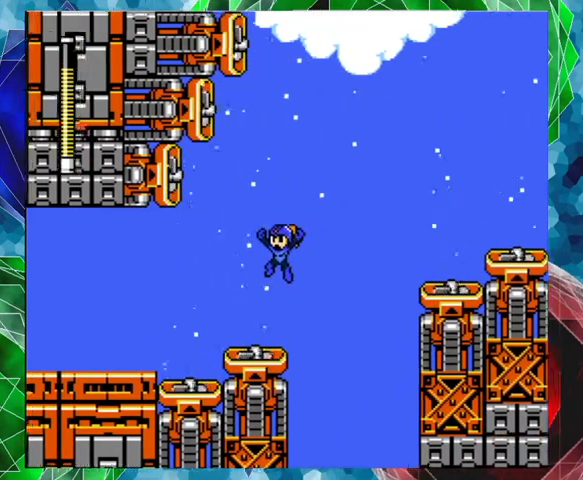
Gameplay with a controller (Nintendo layout); each line is a JSON object with the inputs held at the frame after it. "events" lists button and stick changes between this image and that frame as [ms after this image, input, new state], when the widget could be followed in between. Not read: L3 R3.
{"buttons": [], "left_stick": "center", "right_stick": "center", "events": [[300, "DPAD_LEFT", "up"]]}
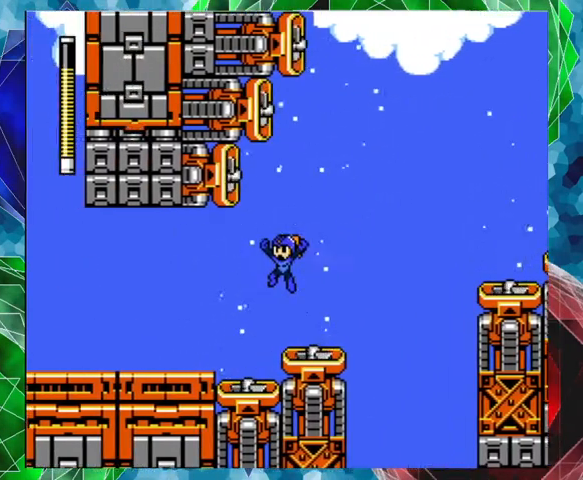
{"buttons": [], "left_stick": "center", "right_stick": "center", "events": []}
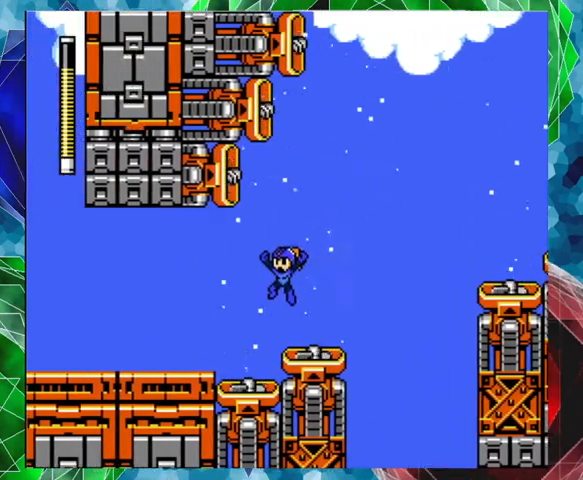
{"buttons": ["B", "DPAD_RIGHT"], "left_stick": "center", "right_stick": "center", "events": [[33, "B", "down"], [267, "DPAD_RIGHT", "down"]]}
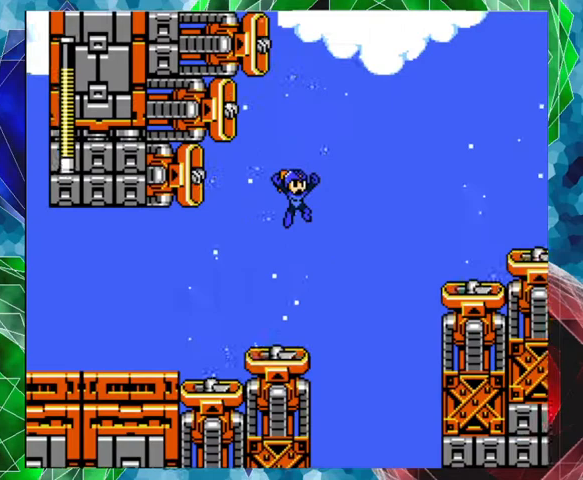
{"buttons": ["B", "DPAD_RIGHT"], "left_stick": "center", "right_stick": "center", "events": [[100, "DPAD_RIGHT", "up"], [233, "DPAD_RIGHT", "down"]]}
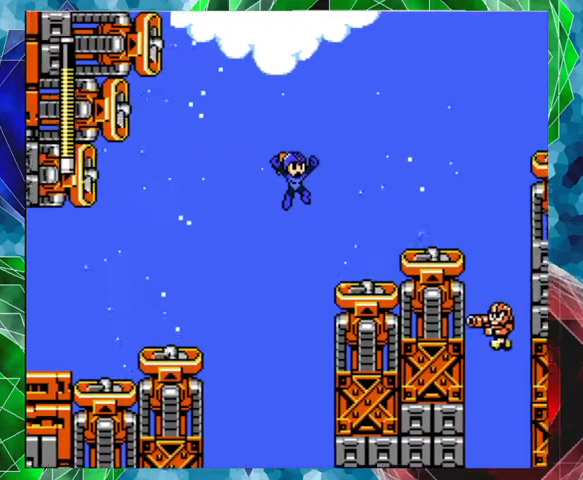
{"buttons": ["Y"], "left_stick": "center", "right_stick": "center", "events": [[133, "B", "up"], [333, "DPAD_RIGHT", "up"], [367, "Y", "down"], [433, "Y", "up"], [500, "Y", "down"]]}
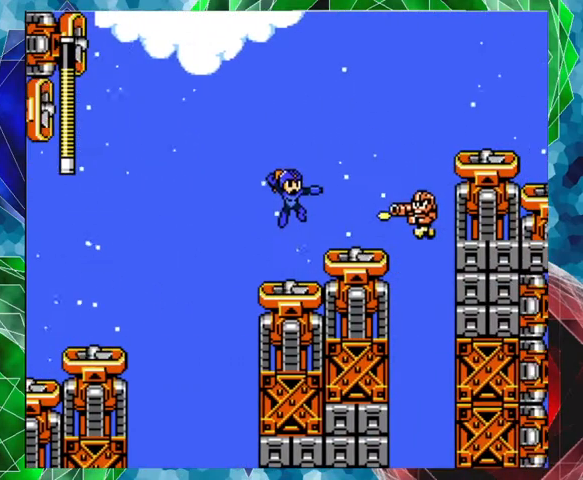
{"buttons": ["Y"], "left_stick": "center", "right_stick": "center", "events": [[133, "Y", "up"], [233, "Y", "down"], [267, "Y", "up"], [333, "Y", "down"], [400, "Y", "up"], [433, "Y", "down"]]}
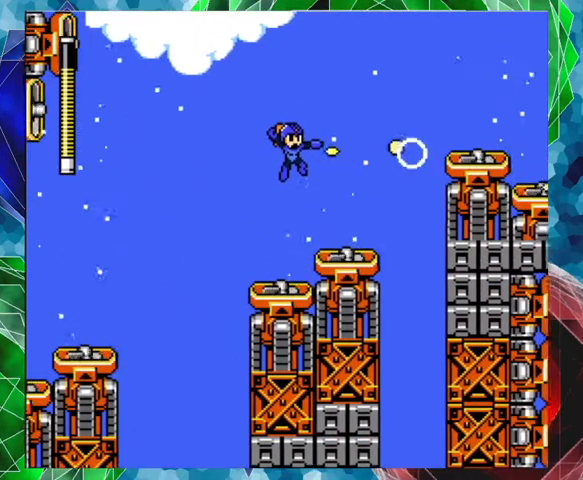
{"buttons": [], "left_stick": "center", "right_stick": "center", "events": [[100, "Y", "up"], [267, "Y", "down"], [333, "Y", "up"]]}
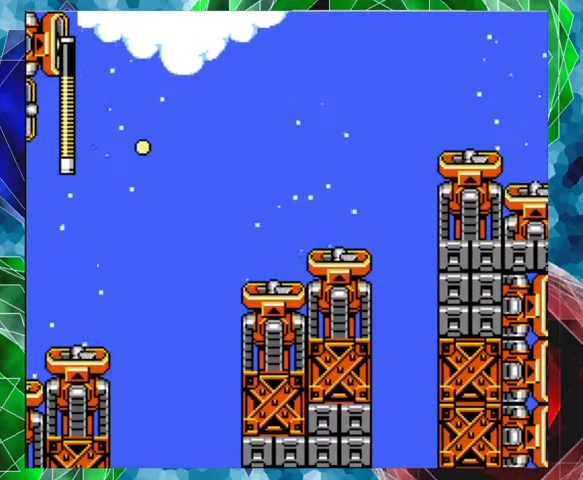
{"buttons": [], "left_stick": "center", "right_stick": "center", "events": [[133, "DPAD_RIGHT", "down"], [267, "DPAD_RIGHT", "up"]]}
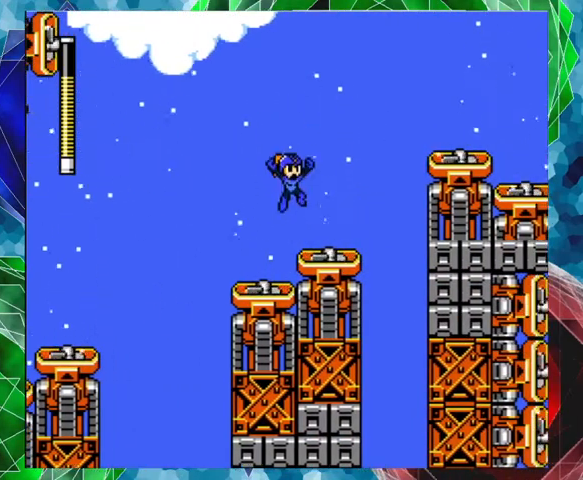
{"buttons": [], "left_stick": "center", "right_stick": "center", "events": [[233, "DPAD_RIGHT", "down"], [233, "DPAD_UP", "down"], [300, "DPAD_UP", "up"], [367, "DPAD_RIGHT", "up"]]}
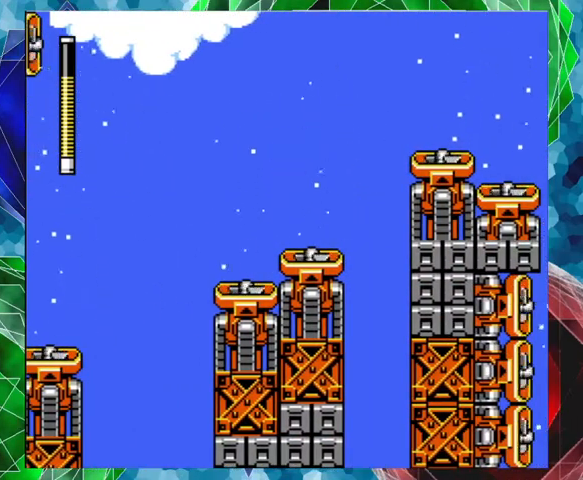
{"buttons": [], "left_stick": "center", "right_stick": "center", "events": [[267, "DPAD_RIGHT", "down"], [367, "DPAD_RIGHT", "up"]]}
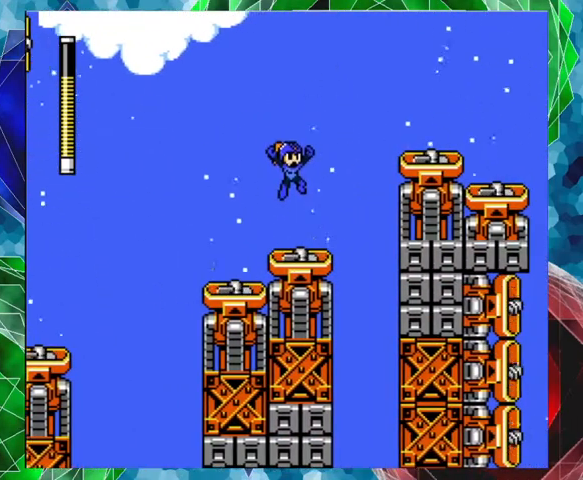
{"buttons": [], "left_stick": "center", "right_stick": "center", "events": [[400, "DPAD_RIGHT", "down"], [467, "DPAD_RIGHT", "up"]]}
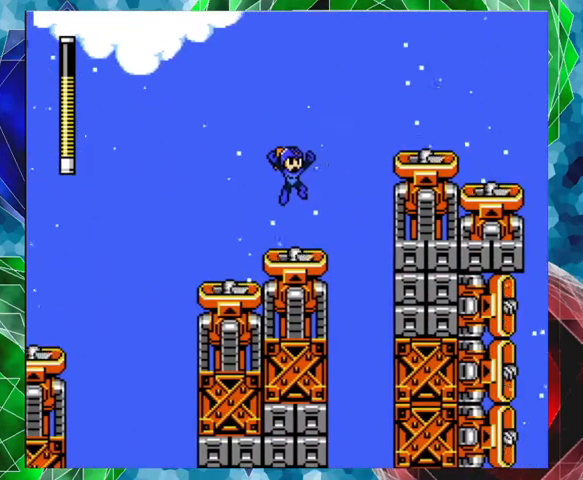
{"buttons": [], "left_stick": "center", "right_stick": "center", "events": []}
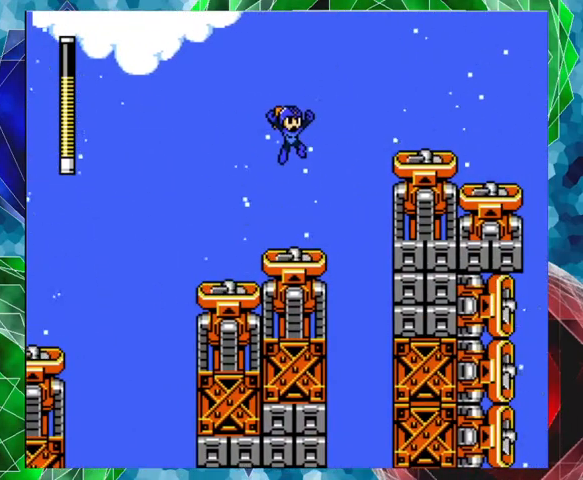
{"buttons": ["B"], "left_stick": "center", "right_stick": "center", "events": [[300, "B", "down"]]}
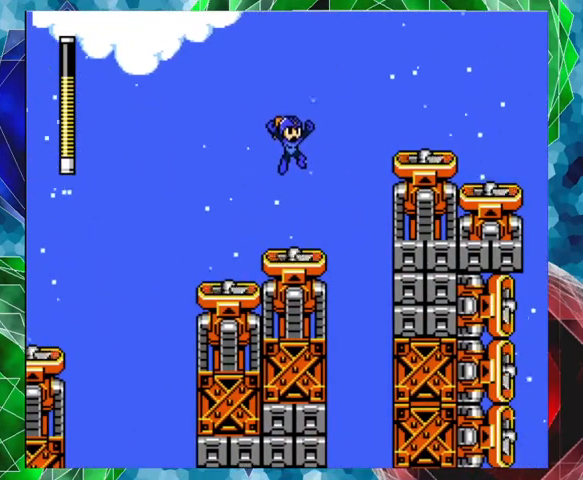
{"buttons": ["B"], "left_stick": "center", "right_stick": "center", "events": []}
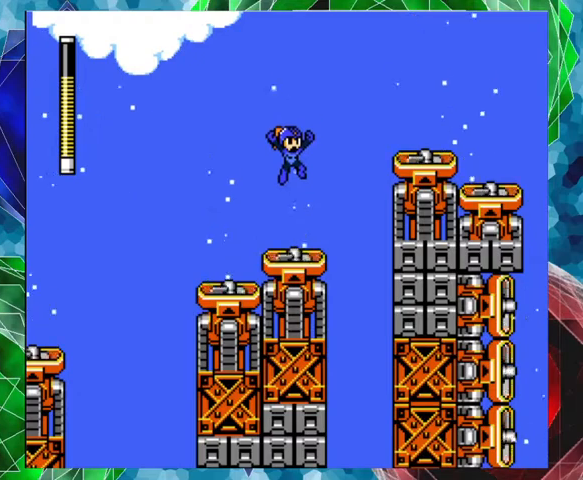
{"buttons": ["B"], "left_stick": "center", "right_stick": "center", "events": []}
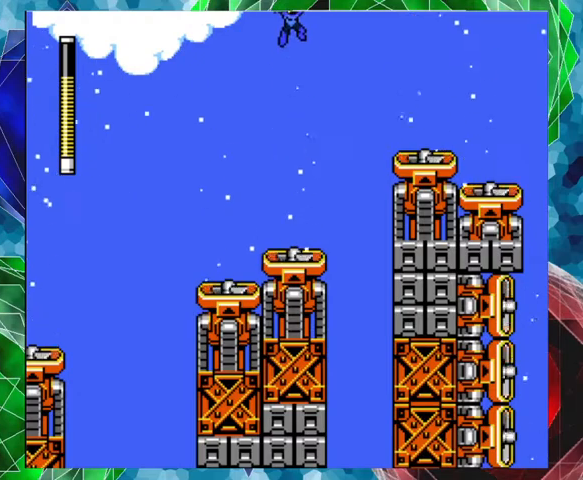
{"buttons": [], "left_stick": "center", "right_stick": "center", "events": [[133, "B", "up"]]}
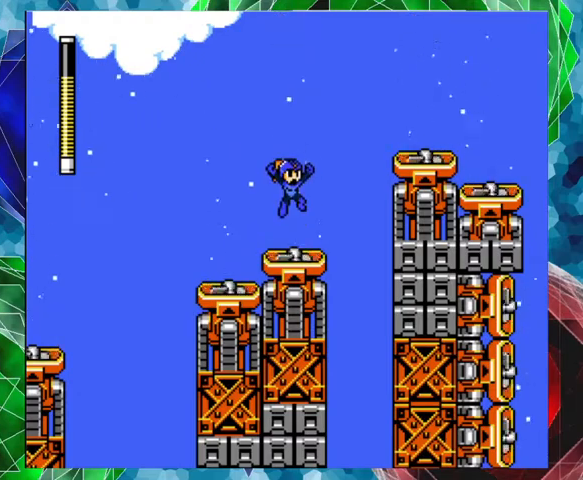
{"buttons": [], "left_stick": "center", "right_stick": "center", "events": []}
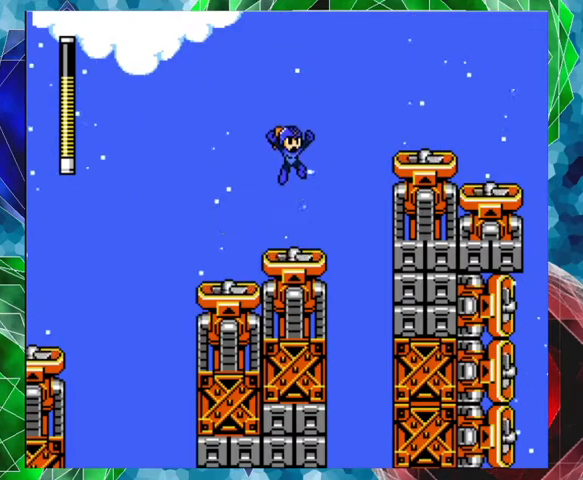
{"buttons": [], "left_stick": "center", "right_stick": "center", "events": [[267, "DPAD_RIGHT", "down"], [367, "DPAD_RIGHT", "up"]]}
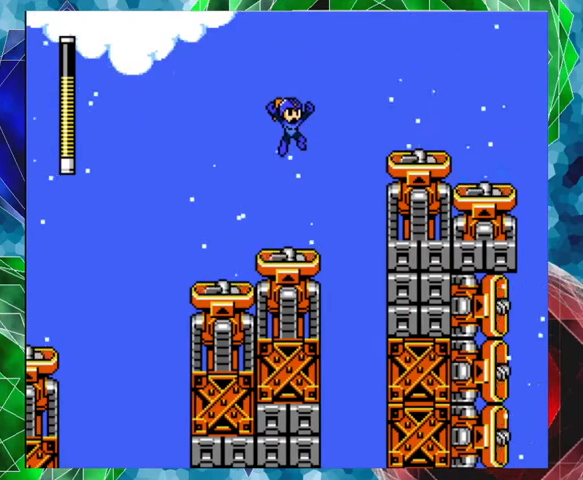
{"buttons": [], "left_stick": "center", "right_stick": "center", "events": []}
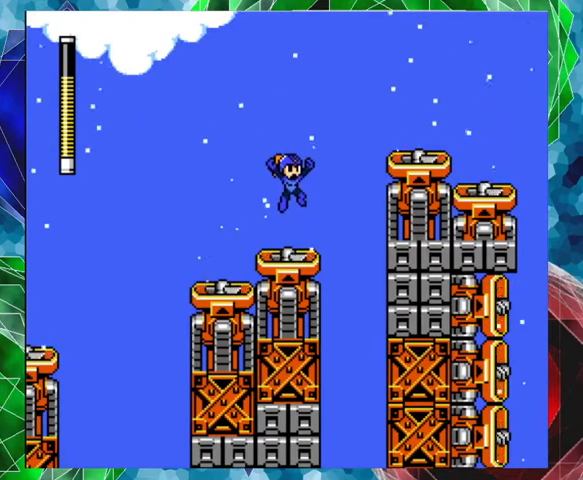
{"buttons": [], "left_stick": "center", "right_stick": "center", "events": []}
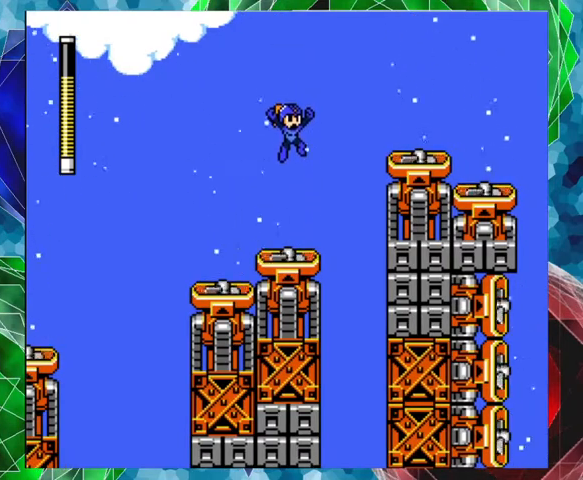
{"buttons": ["B"], "left_stick": "center", "right_stick": "center", "events": [[500, "B", "down"]]}
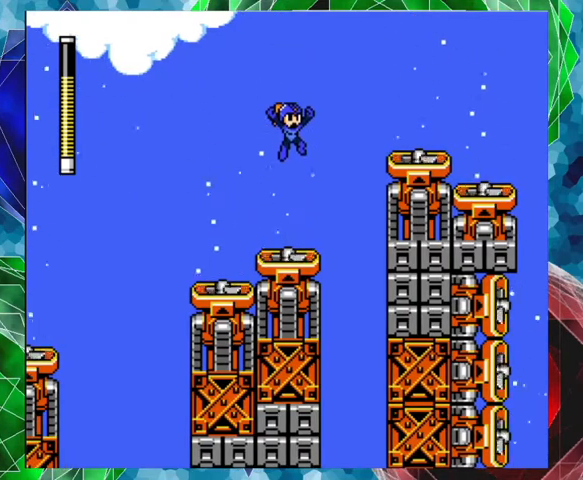
{"buttons": ["B"], "left_stick": "center", "right_stick": "center", "events": []}
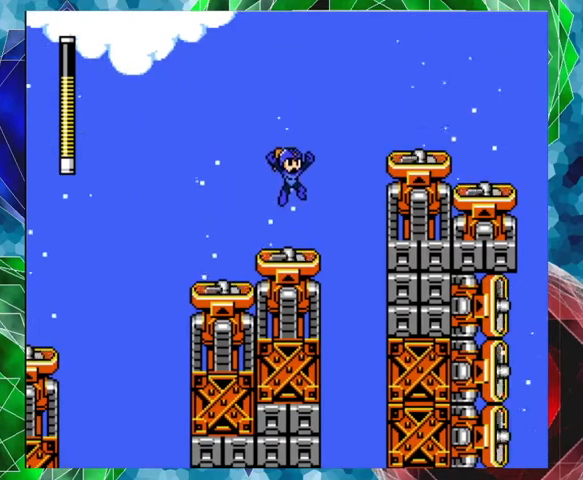
{"buttons": ["B", "DPAD_UP", "DPAD_RIGHT"], "left_stick": "center", "right_stick": "center", "events": [[67, "DPAD_RIGHT", "down"], [100, "DPAD_UP", "down"]]}
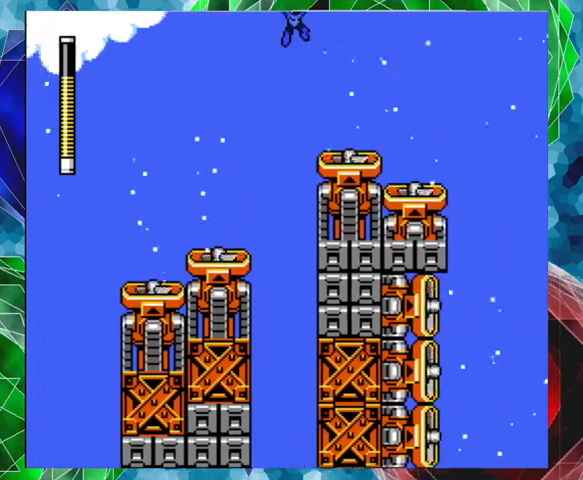
{"buttons": ["DPAD_RIGHT"], "left_stick": "center", "right_stick": "center", "events": [[100, "DPAD_UP", "up"], [233, "B", "up"]]}
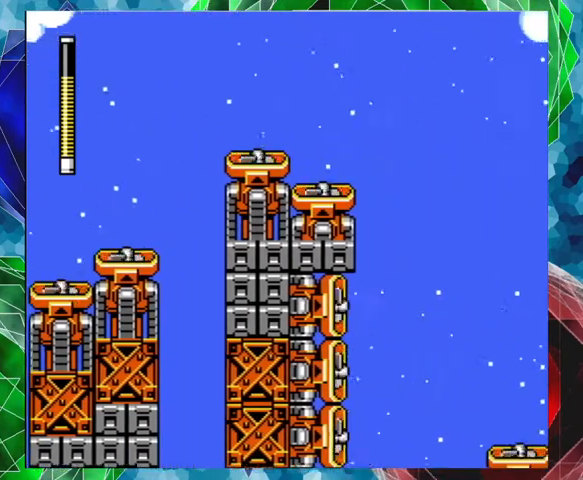
{"buttons": [], "left_stick": "center", "right_stick": "center", "events": [[100, "DPAD_RIGHT", "up"]]}
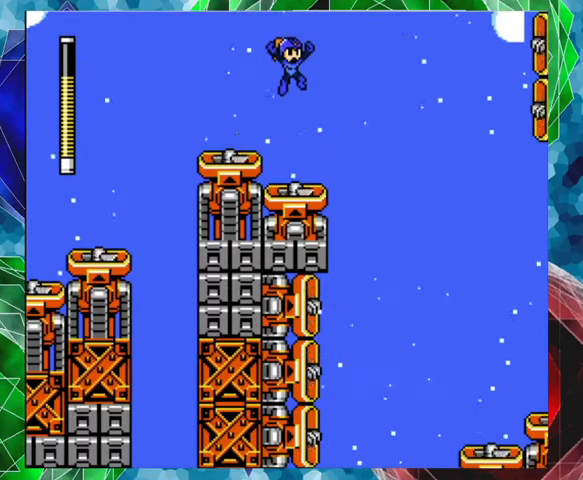
{"buttons": [], "left_stick": "center", "right_stick": "center", "events": []}
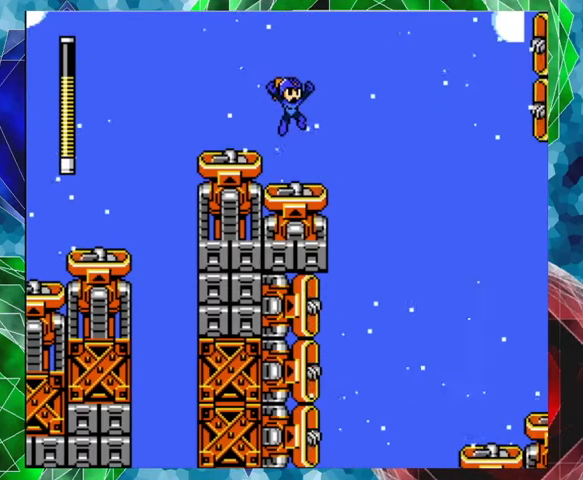
{"buttons": [], "left_stick": "center", "right_stick": "center", "events": []}
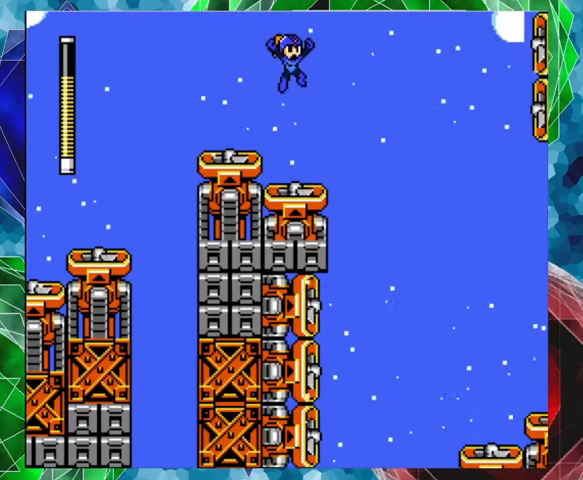
{"buttons": ["B"], "left_stick": "center", "right_stick": "center", "events": [[267, "B", "down"]]}
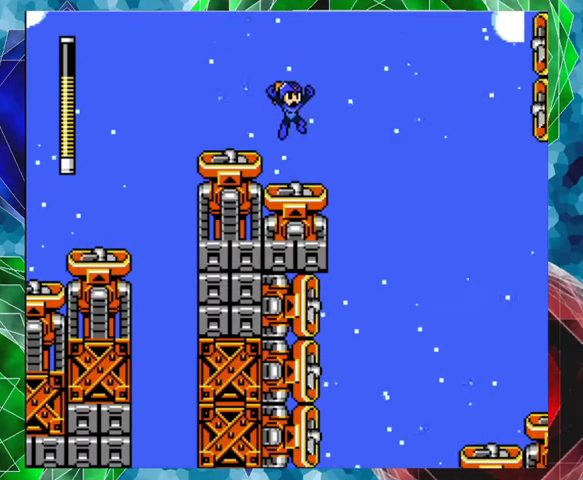
{"buttons": ["B", "DPAD_UP", "DPAD_RIGHT"], "left_stick": "center", "right_stick": "center", "events": [[133, "DPAD_RIGHT", "down"], [200, "DPAD_UP", "down"]]}